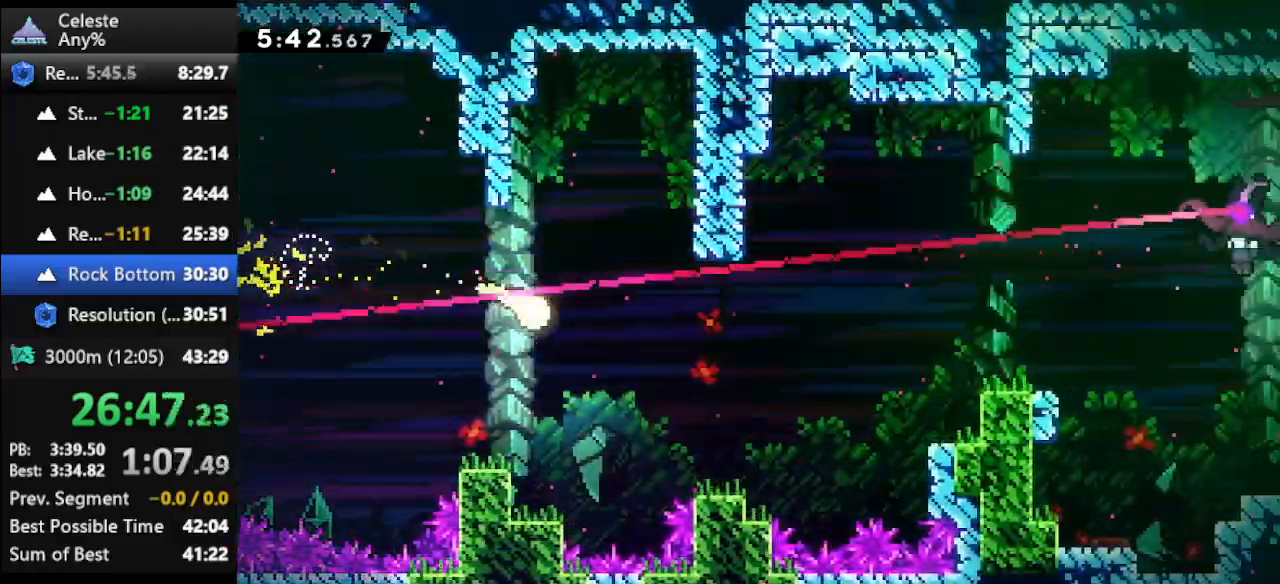
Gameplay with keyboard; each line is a JSON object with the keys held at the frame after it. "events" lists presses ("down") and releases ("up") of "climb", "climb2", "dash", "dash2", "down", "jump", "left", "right" and "up" between this image and that frame as [ms after this image, input, new state], when the widget could be followed in between. No other keys are recorded. Mouse input is not recorded. Key names are as the overlay labels them; some are game actions (e.g. jump) rather than physical keys.
{"keys": ["right"], "events": [[33, "down", "up"]]}
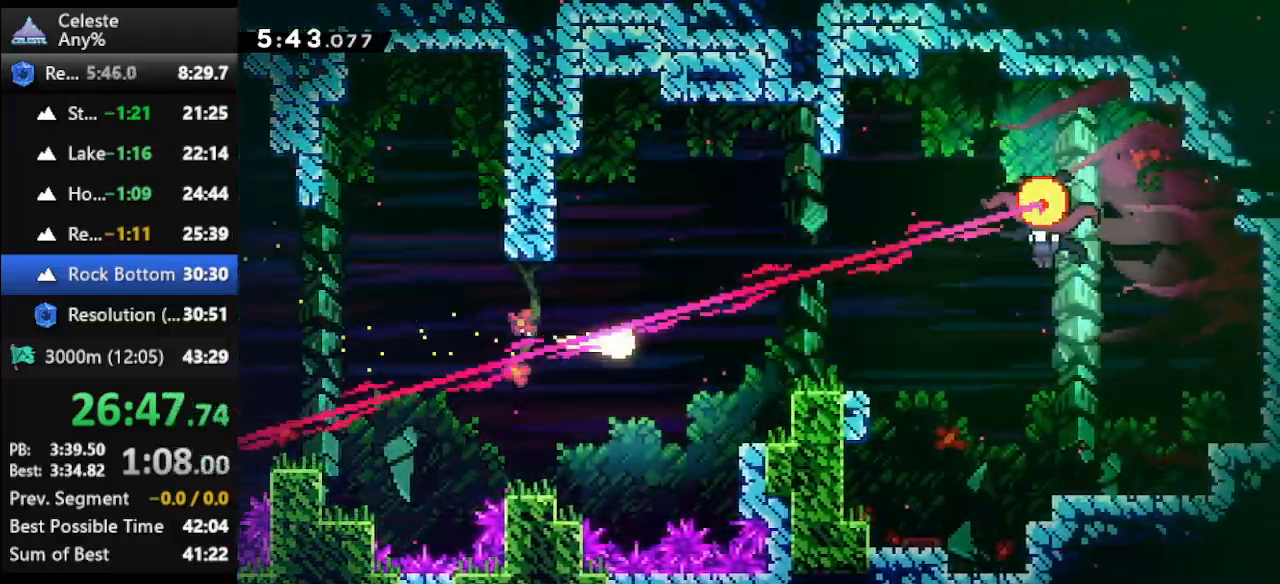
{"keys": ["right"], "events": []}
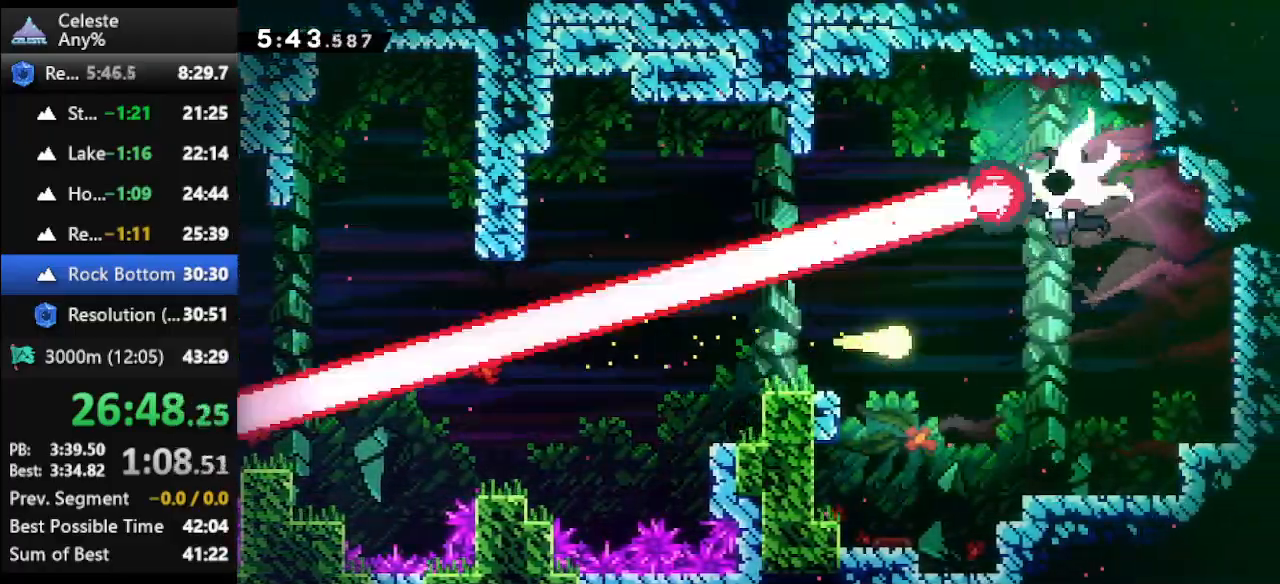
{"keys": ["down", "right"], "events": [[67, "up", "down"], [133, "dash", "down"], [333, "dash", "up"], [333, "down", "down"], [333, "up", "up"]]}
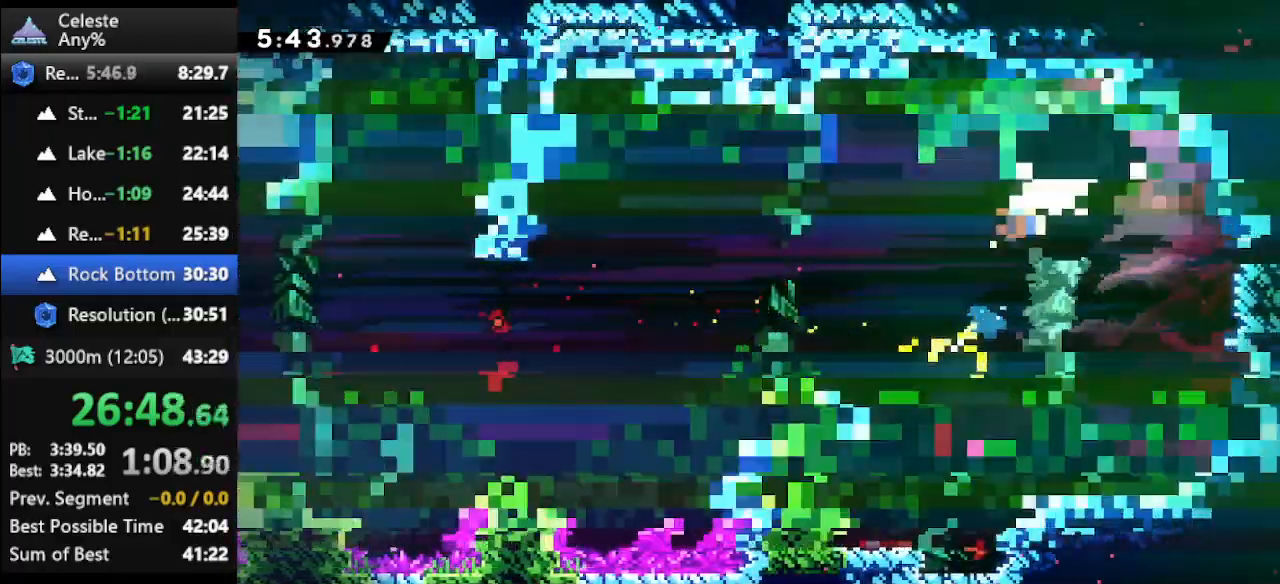
{"keys": ["dash", "down", "right"], "events": [[33, "dash", "down"], [133, "dash", "up"], [200, "dash", "down"], [333, "dash", "up"], [367, "dash", "down"], [467, "dash", "up"], [500, "dash", "down"]]}
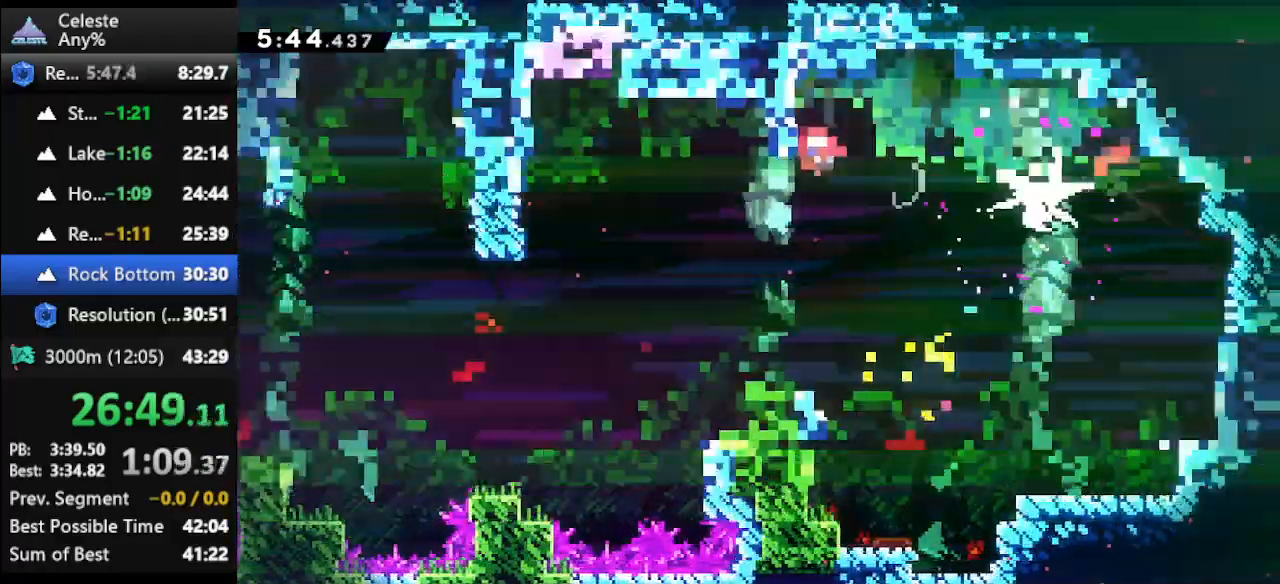
{"keys": ["down", "right"], "events": [[167, "dash", "up"], [200, "dash", "down"], [333, "dash", "up"]]}
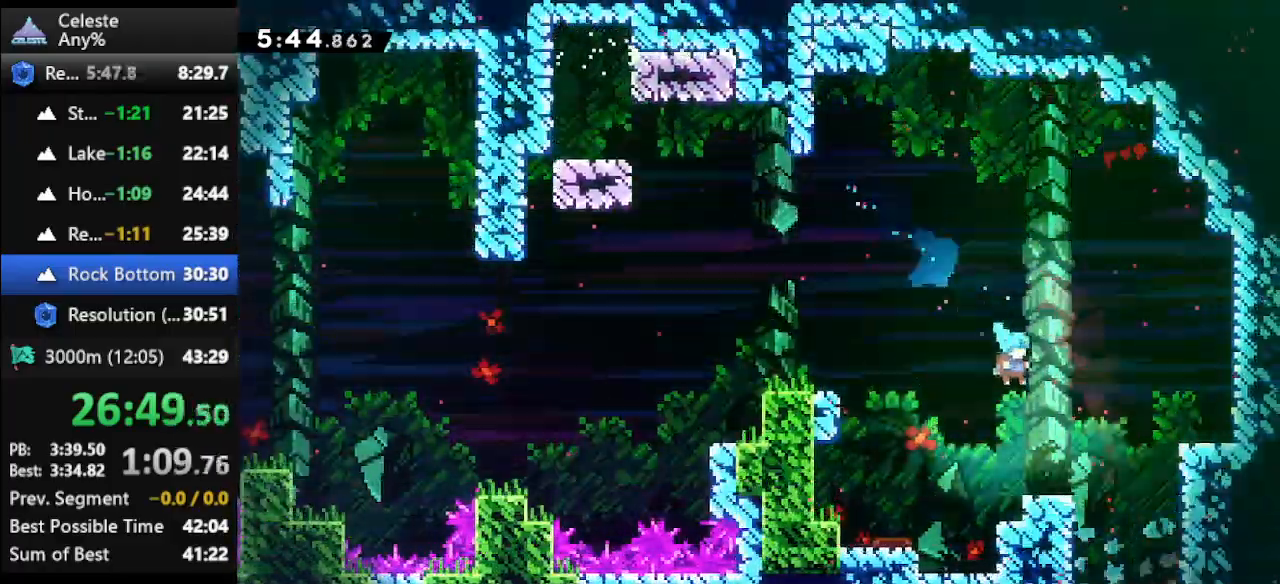
{"keys": ["down"], "events": [[500, "right", "up"]]}
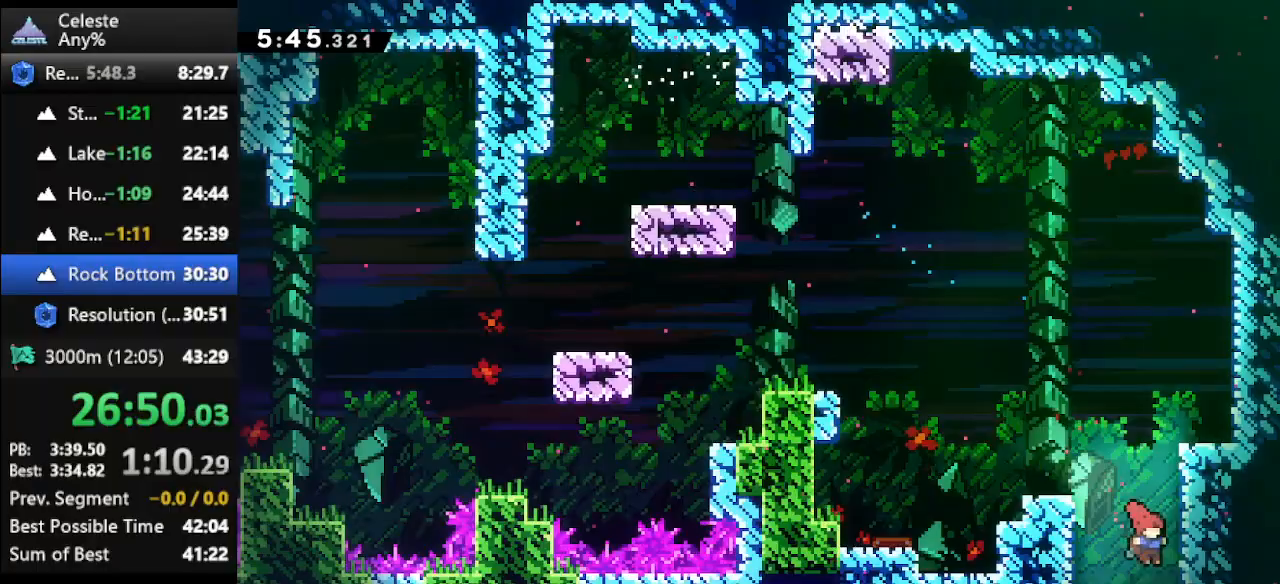
{"keys": ["down"], "events": []}
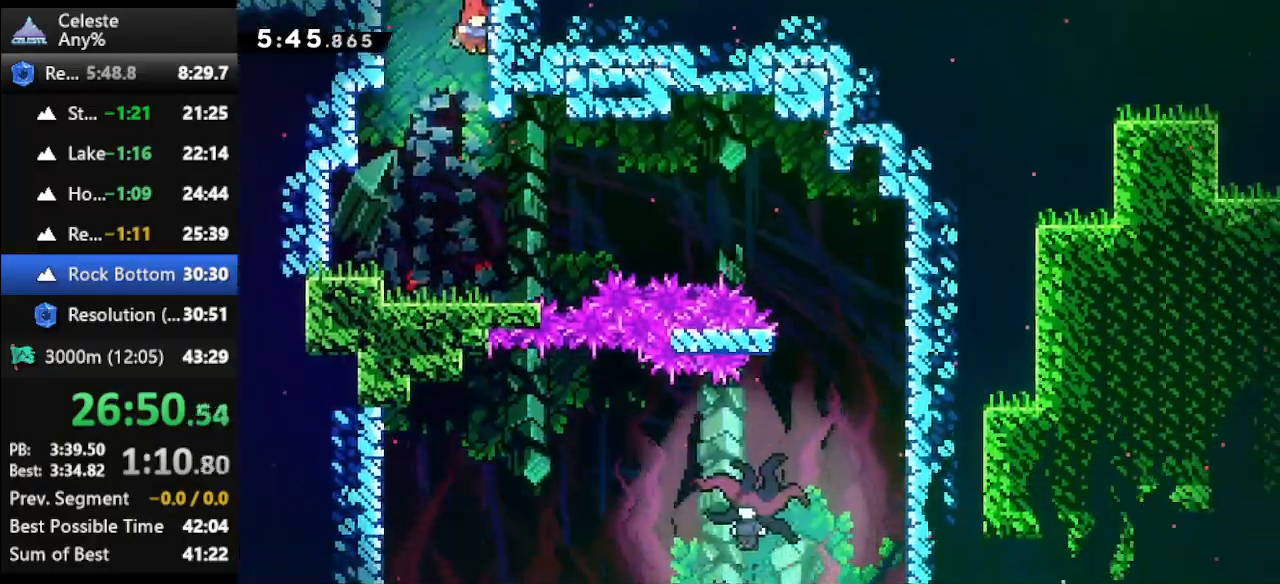
{"keys": ["down"], "events": []}
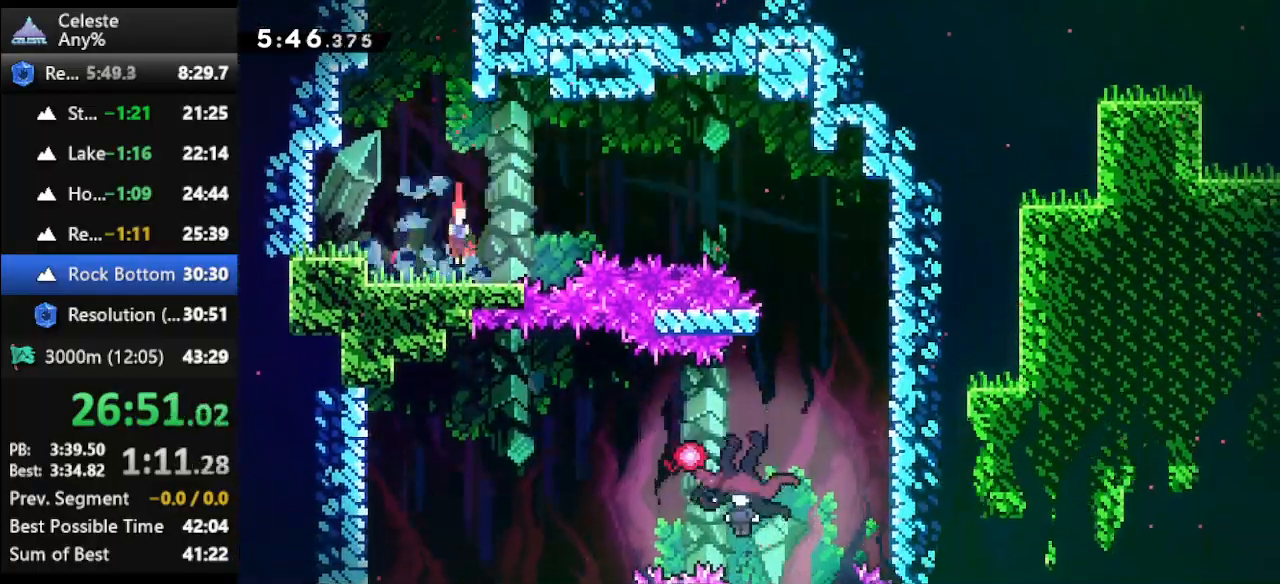
{"keys": ["down", "right"], "events": [[33, "right", "down"], [67, "dash", "down"], [100, "jump", "down"], [300, "dash", "up"], [367, "jump", "up"]]}
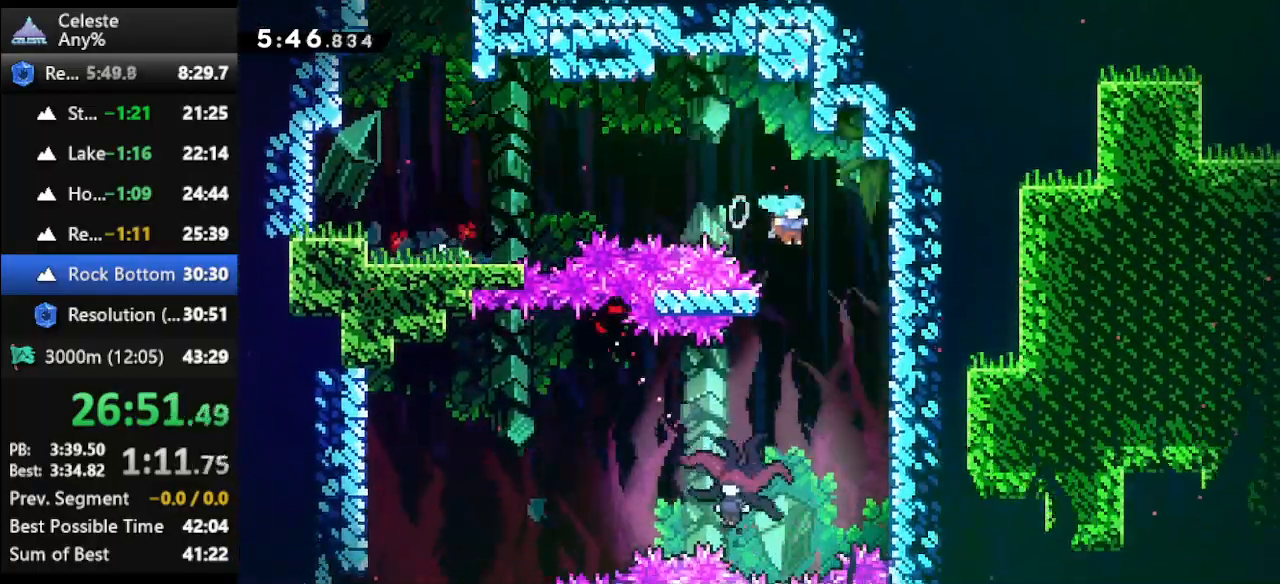
{"keys": ["left"], "events": [[33, "right", "up"], [367, "jump", "down"], [367, "left", "down"], [433, "down", "up"], [500, "jump", "up"]]}
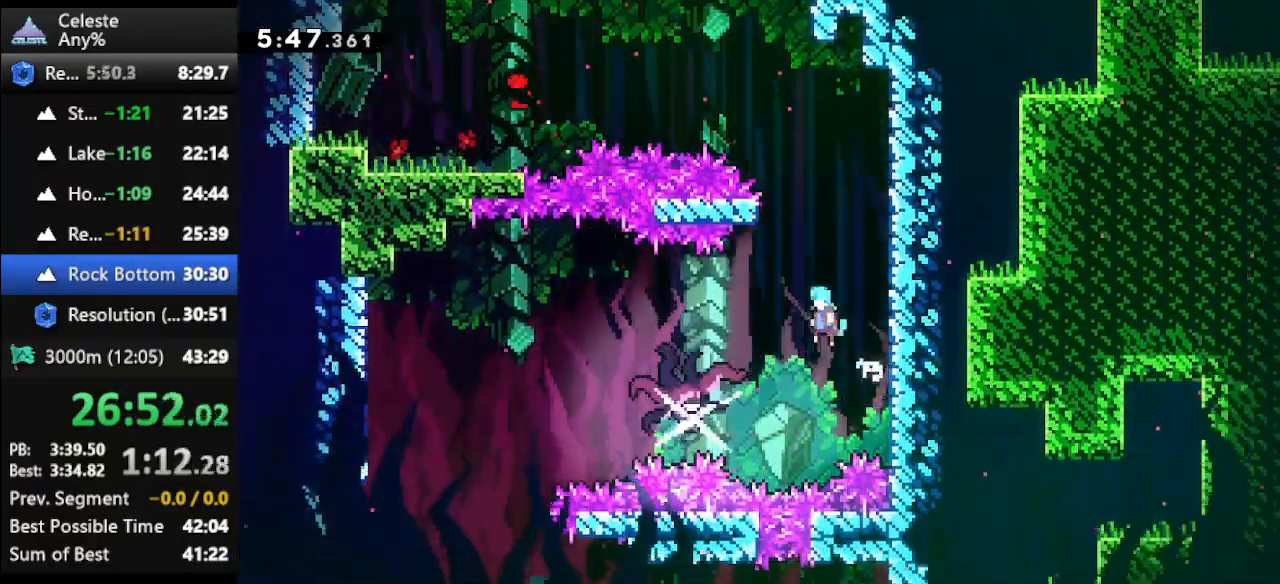
{"keys": ["right"], "events": [[200, "right", "down"], [233, "left", "up"]]}
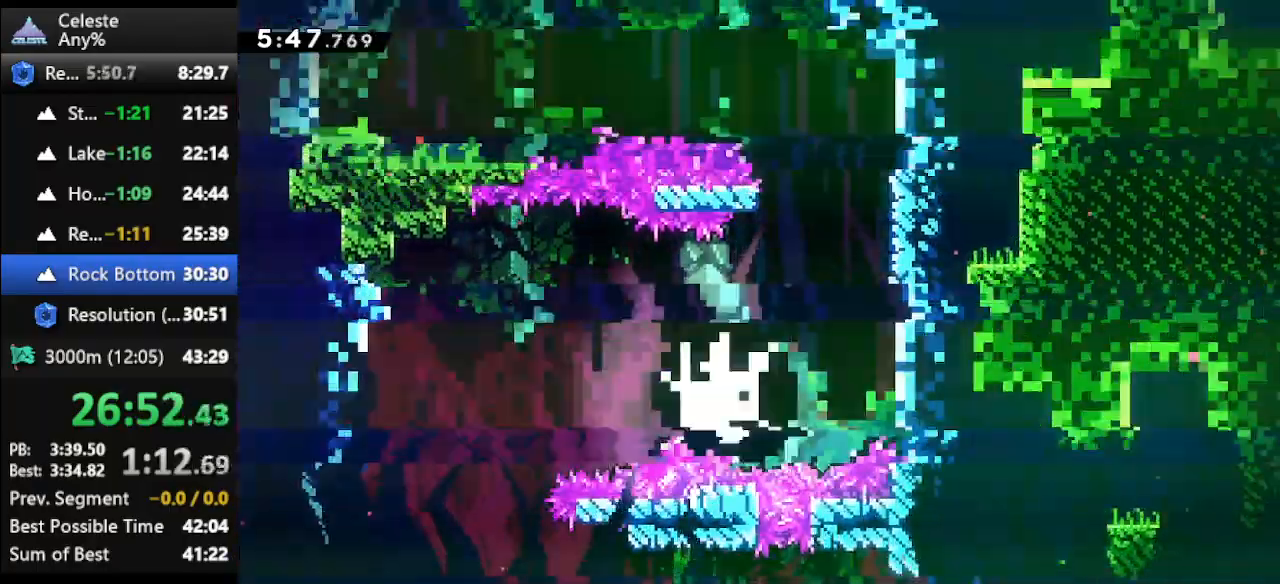
{"keys": [], "events": [[500, "right", "up"]]}
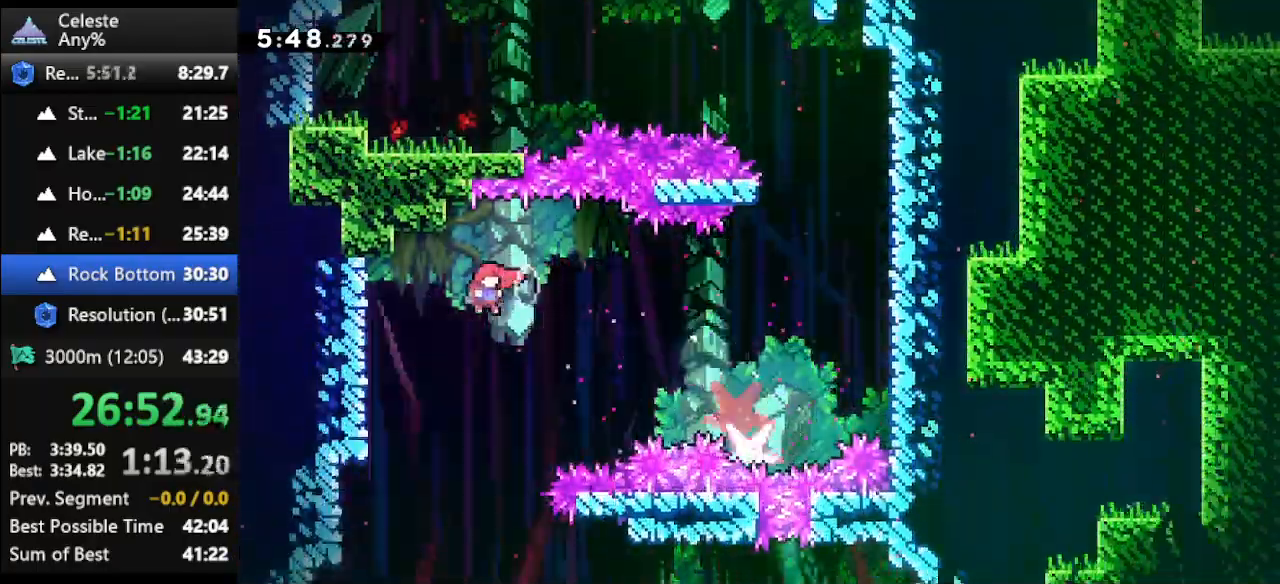
{"keys": [], "events": []}
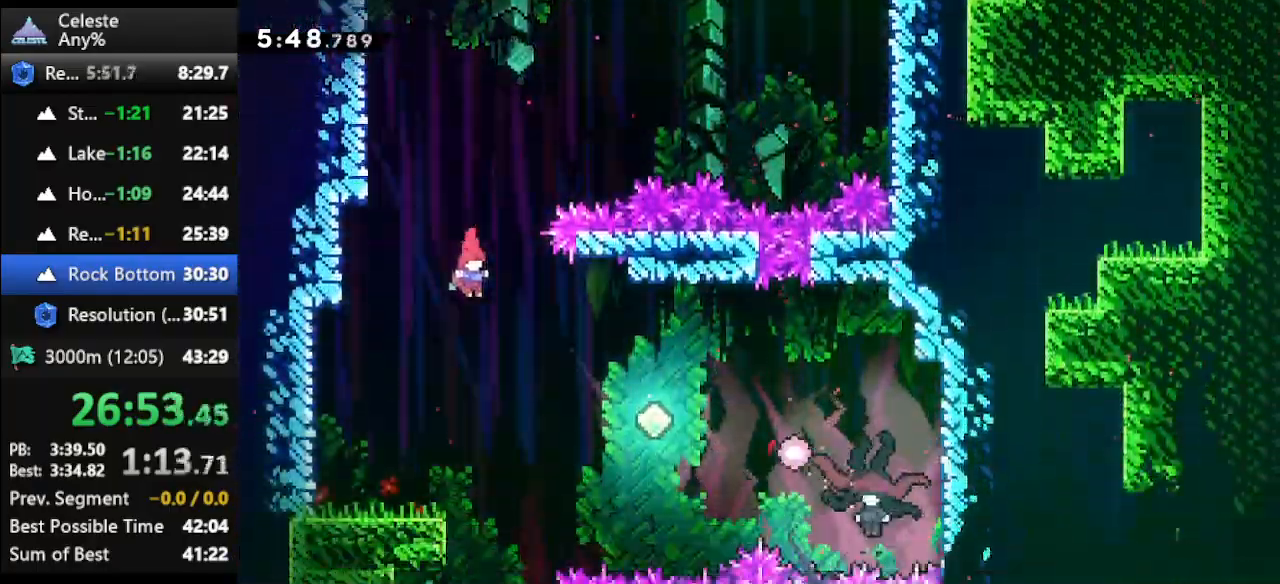
{"keys": ["right"], "events": [[133, "right", "down"], [300, "dash", "down"], [400, "dash", "up"]]}
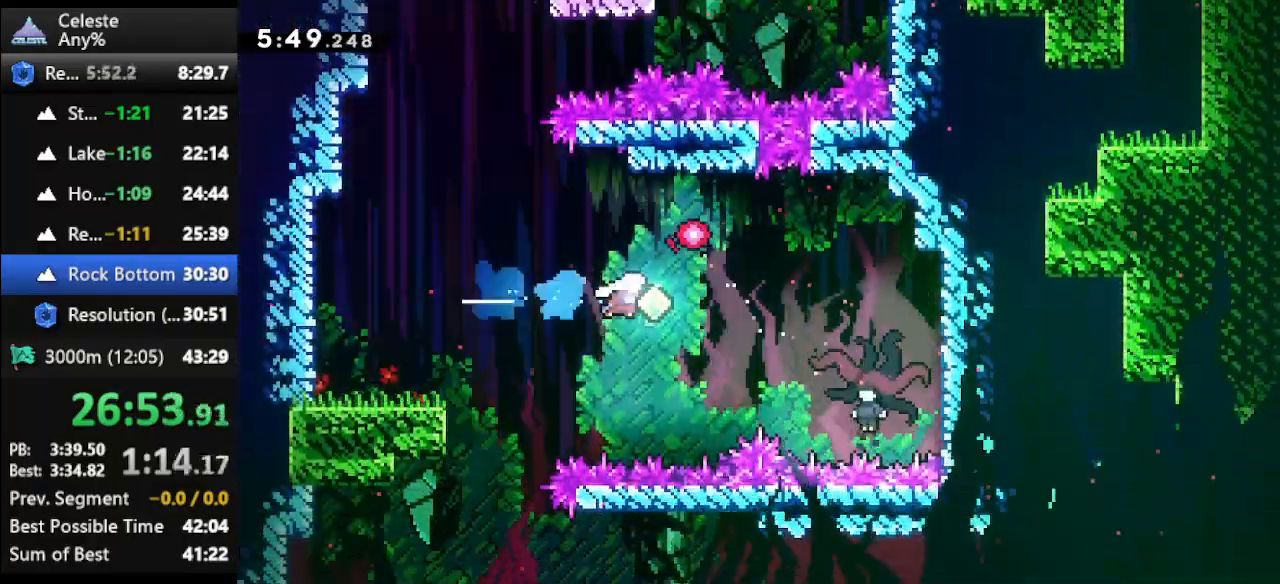
{"keys": [], "events": [[67, "dash", "down"], [167, "dash", "up"], [500, "right", "up"]]}
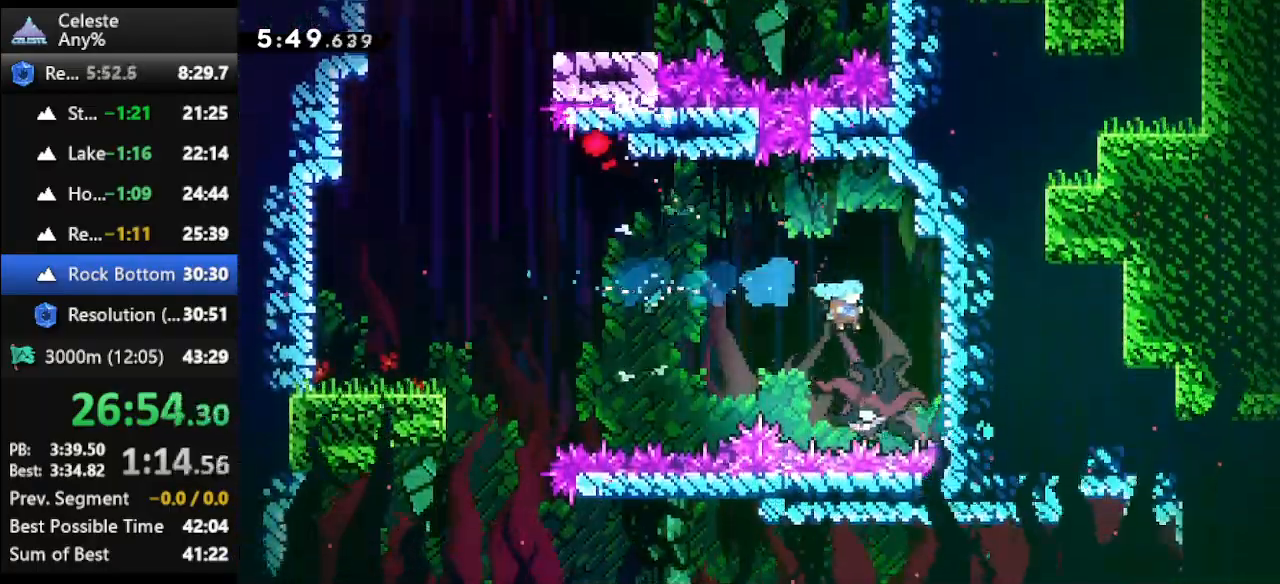
{"keys": ["left"], "events": [[167, "left", "down"]]}
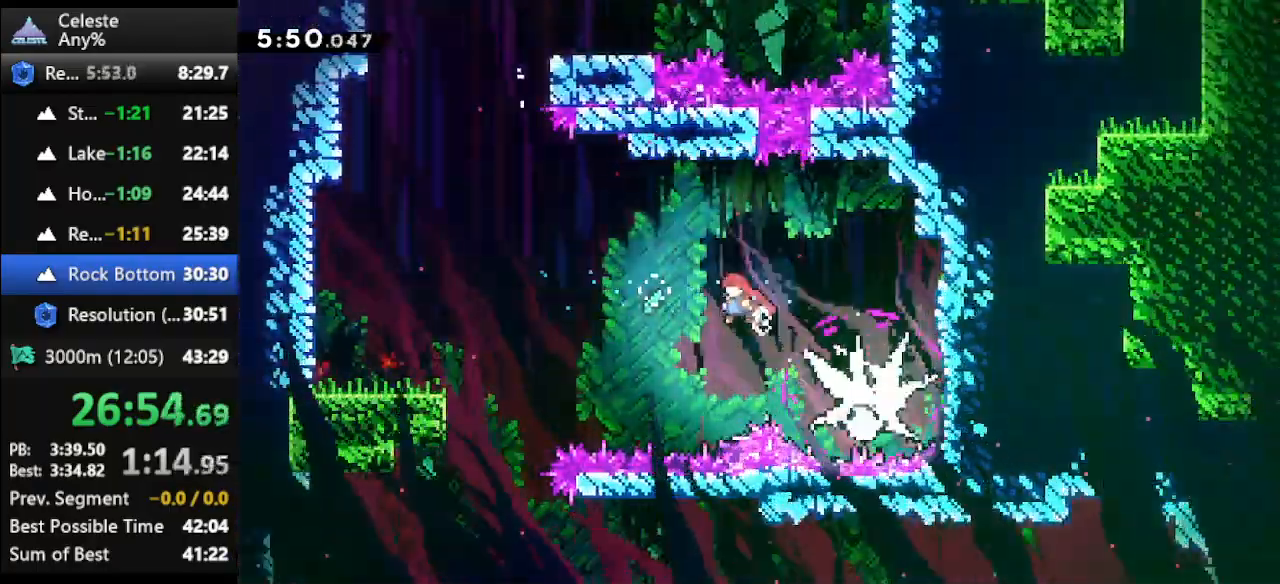
{"keys": [], "events": [[433, "left", "up"]]}
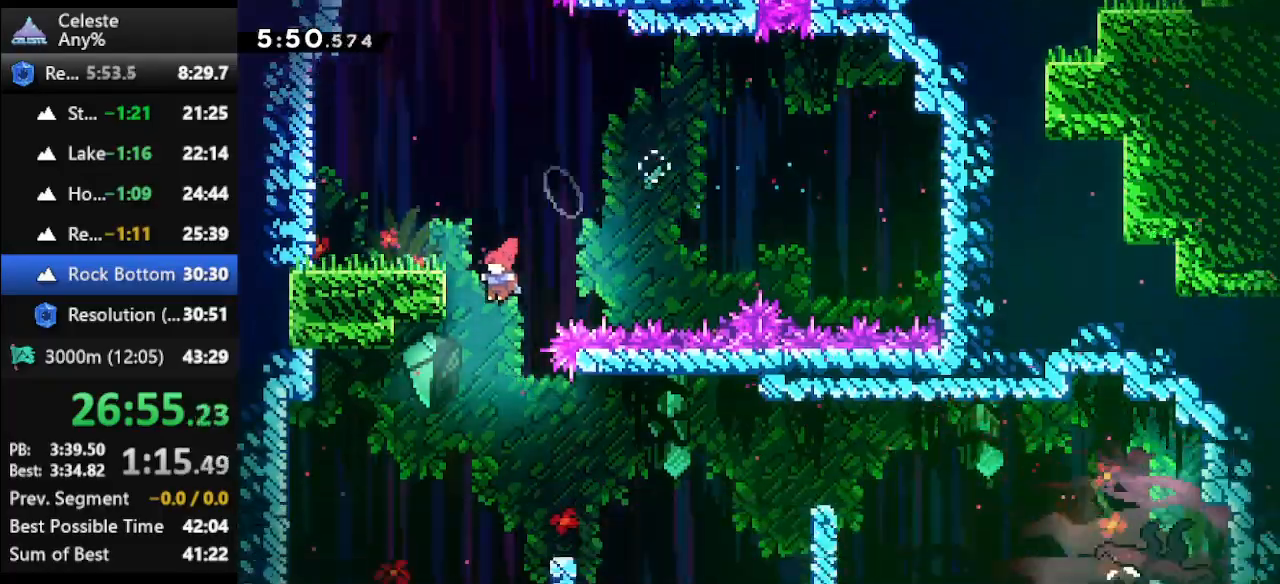
{"keys": ["climb", "right"], "events": [[200, "right", "down"], [300, "dash", "down"], [433, "climb", "down"], [500, "dash", "up"]]}
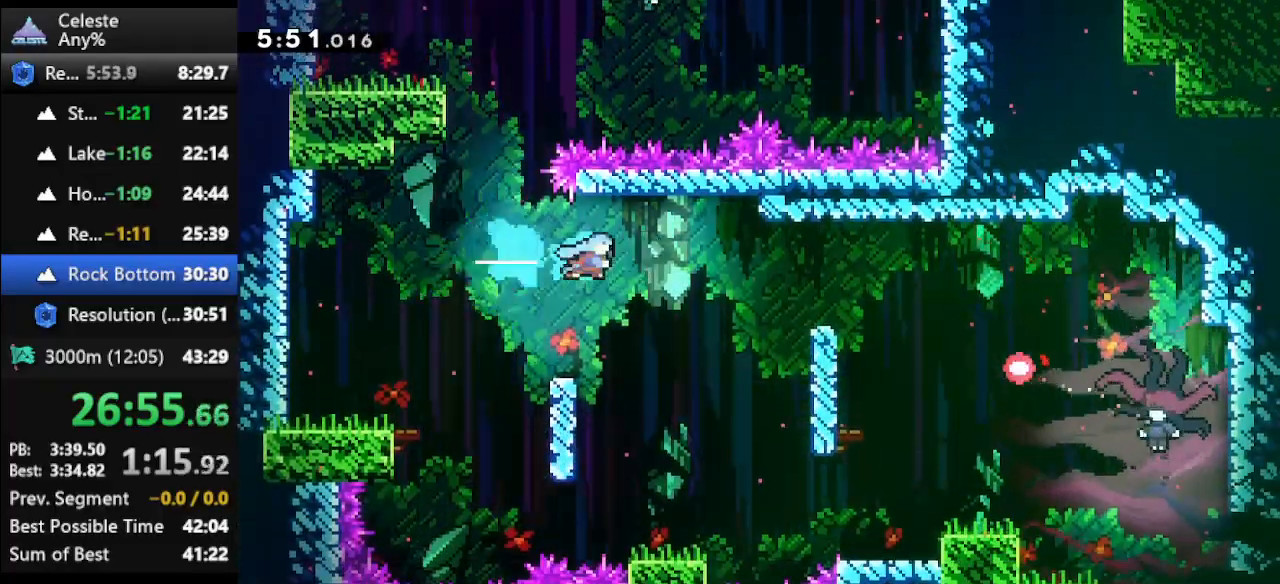
{"keys": ["climb", "right", "up"], "events": [[33, "up", "down"]]}
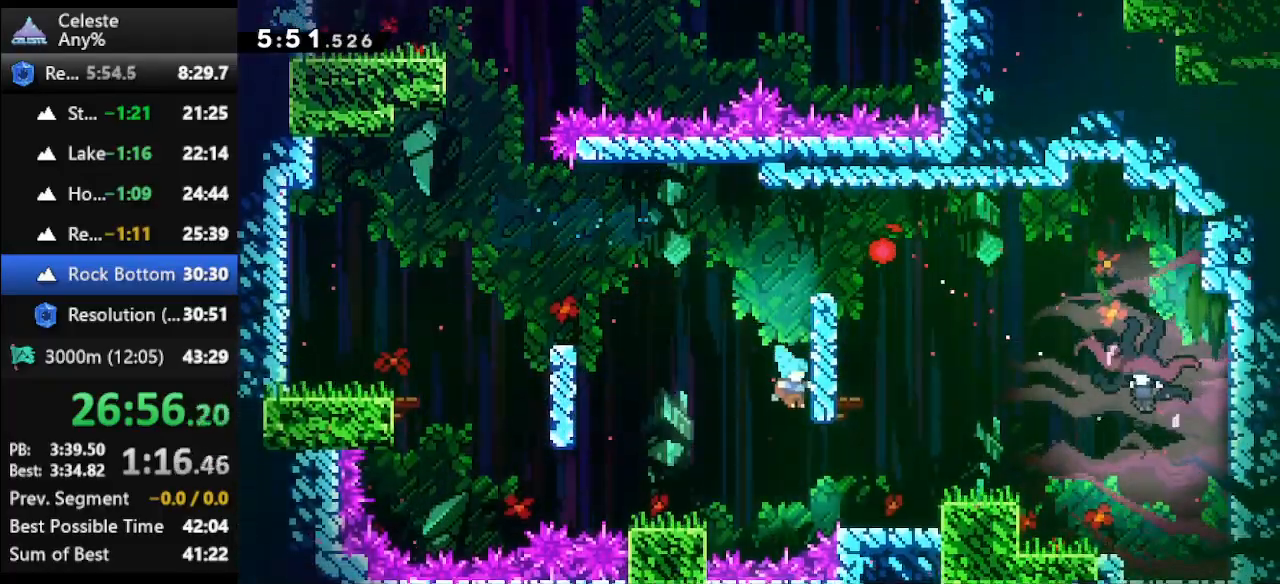
{"keys": ["climb", "jump", "right", "up"], "events": [[367, "jump", "down"]]}
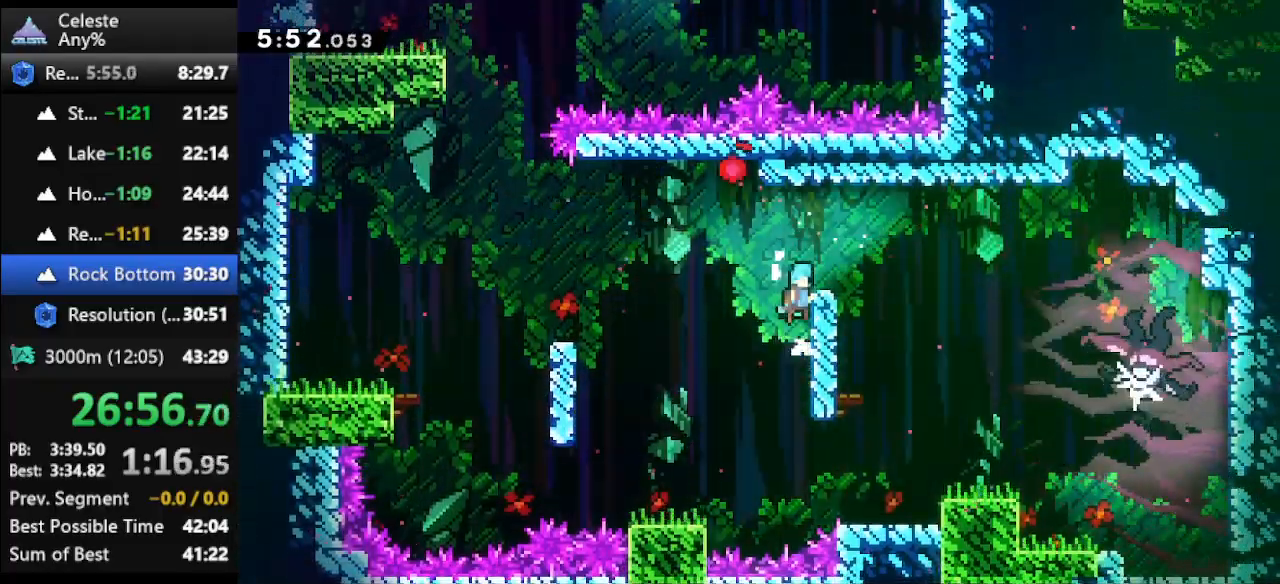
{"keys": ["climb", "right"], "events": [[33, "jump", "up"], [300, "right", "up"], [300, "up", "up"], [433, "right", "down"]]}
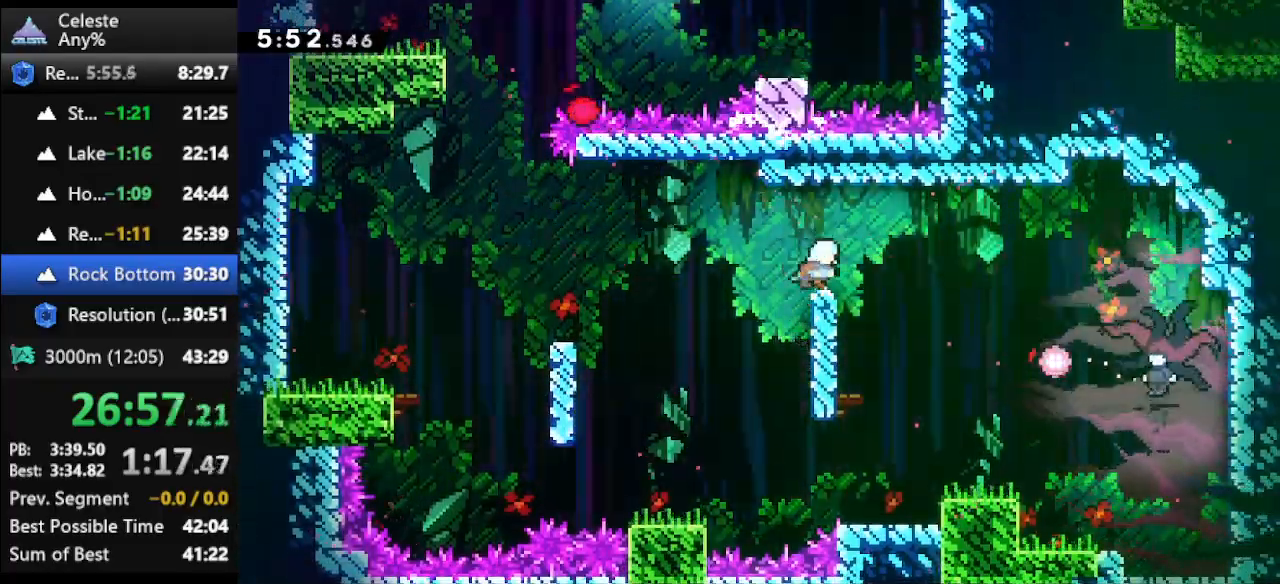
{"keys": ["down", "right"], "events": [[100, "climb", "up"], [133, "dash", "down"], [167, "jump", "down"], [333, "dash", "up"], [333, "jump", "up"], [467, "down", "down"]]}
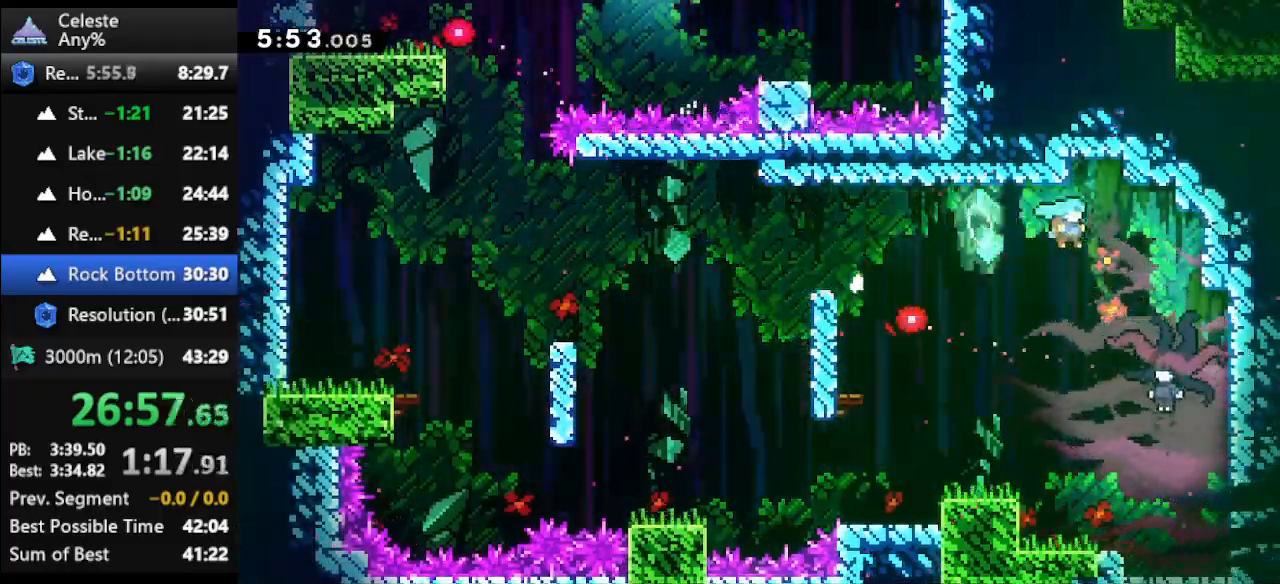
{"keys": ["down", "right"], "events": [[333, "dash", "down"], [467, "dash", "up"]]}
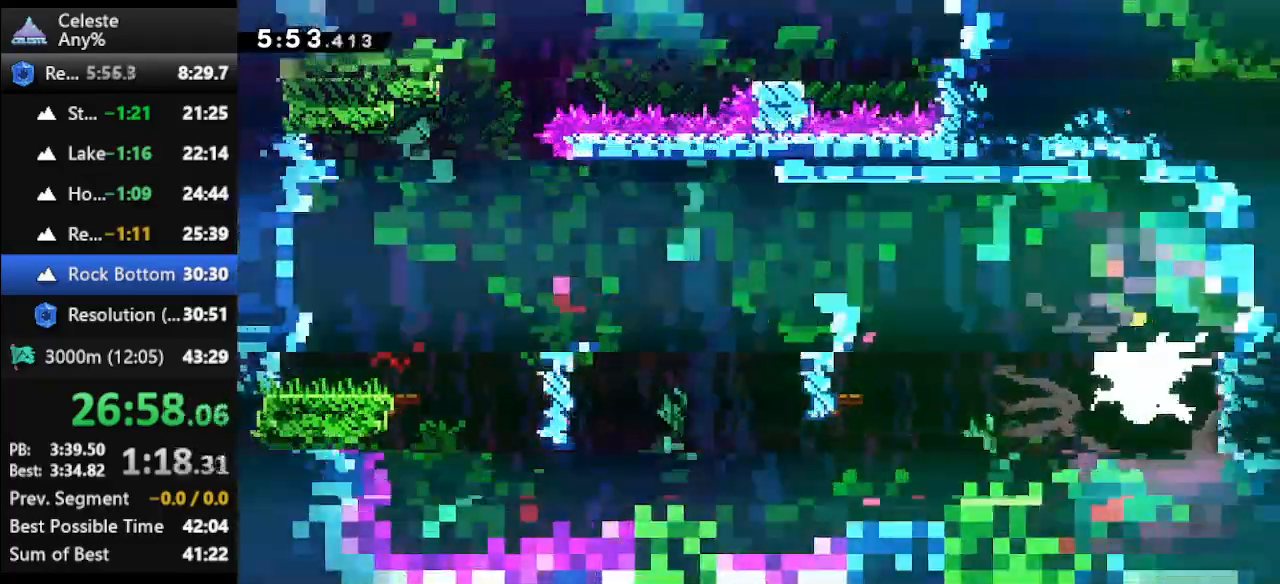
{"keys": ["dash", "down", "right"], "events": [[33, "dash", "down"], [133, "dash", "up"], [167, "dash", "down"], [267, "dash", "up"], [367, "dash", "down"], [433, "dash", "up"], [500, "dash", "down"]]}
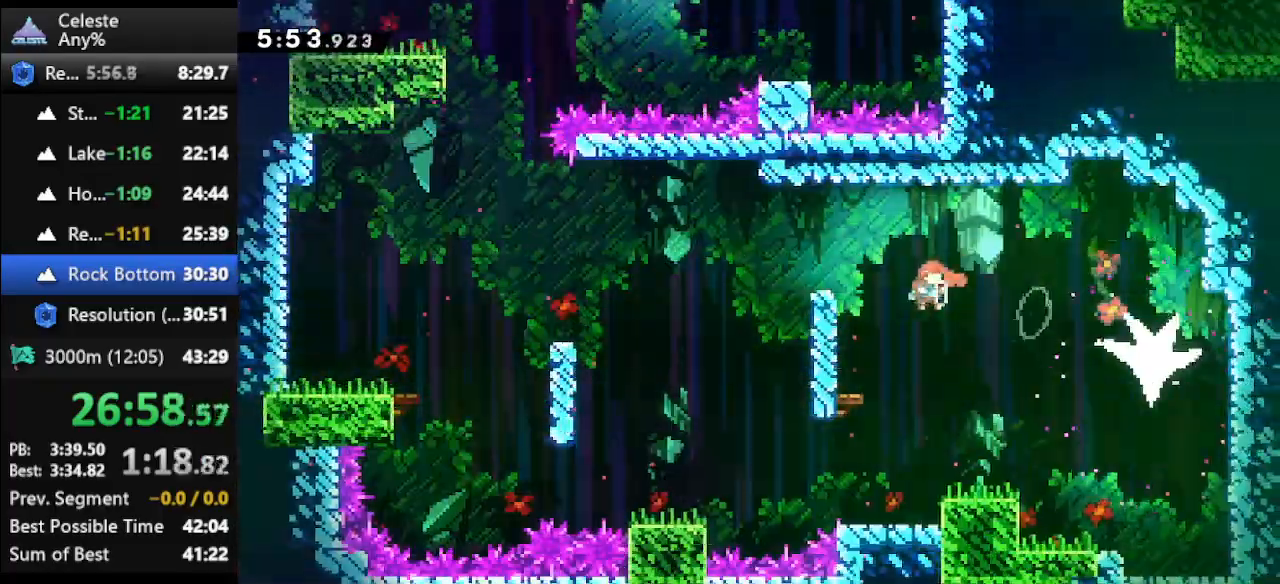
{"keys": ["down", "right"], "events": [[100, "dash", "up"], [133, "dash", "down"], [267, "dash", "up"]]}
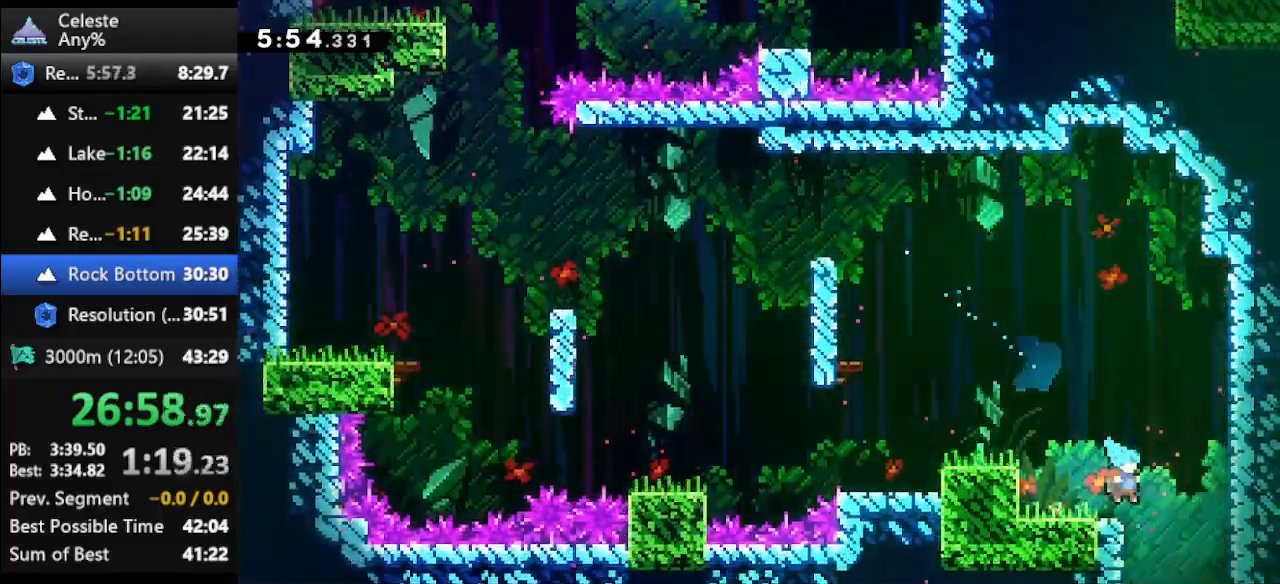
{"keys": ["down", "right"], "events": []}
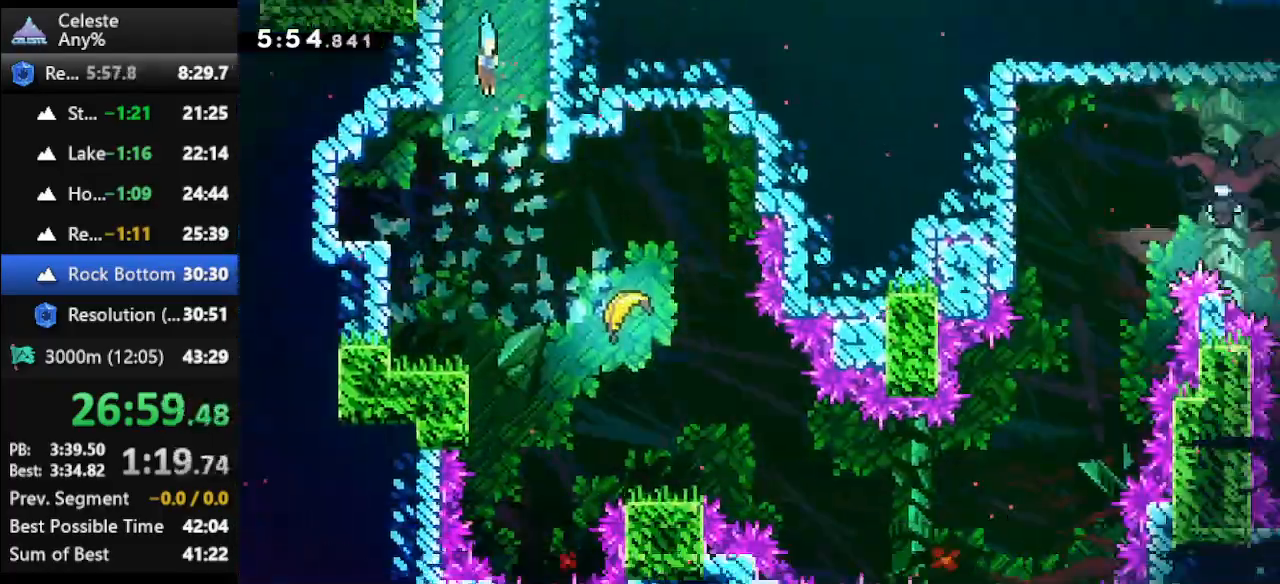
{"keys": ["down", "right"], "events": []}
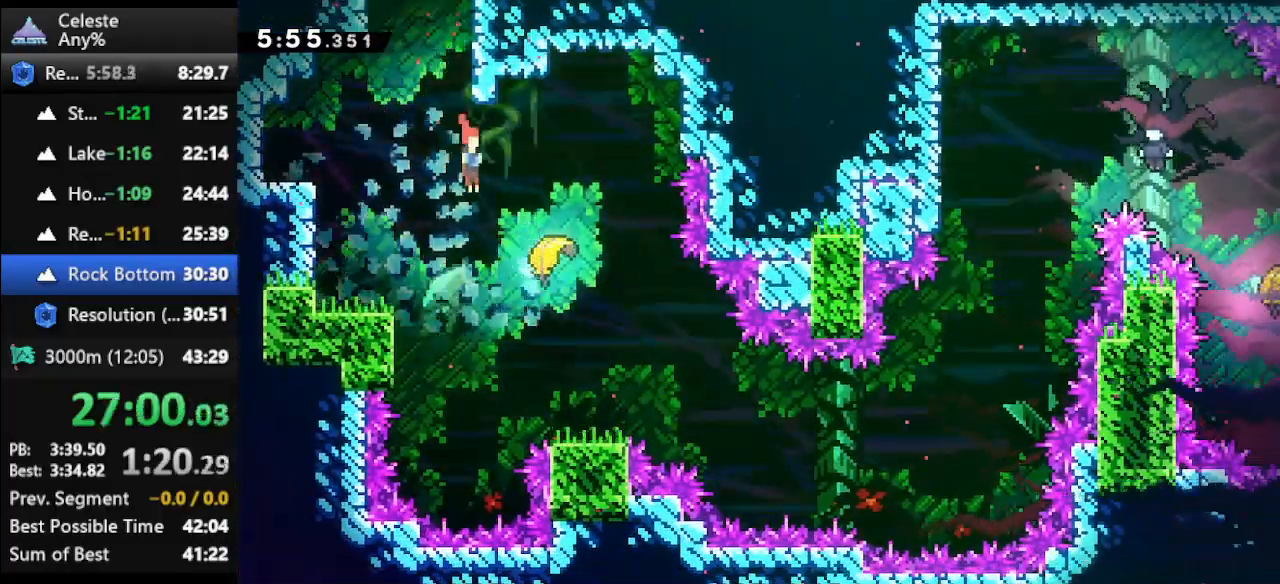
{"keys": ["right"], "events": [[167, "down", "up"]]}
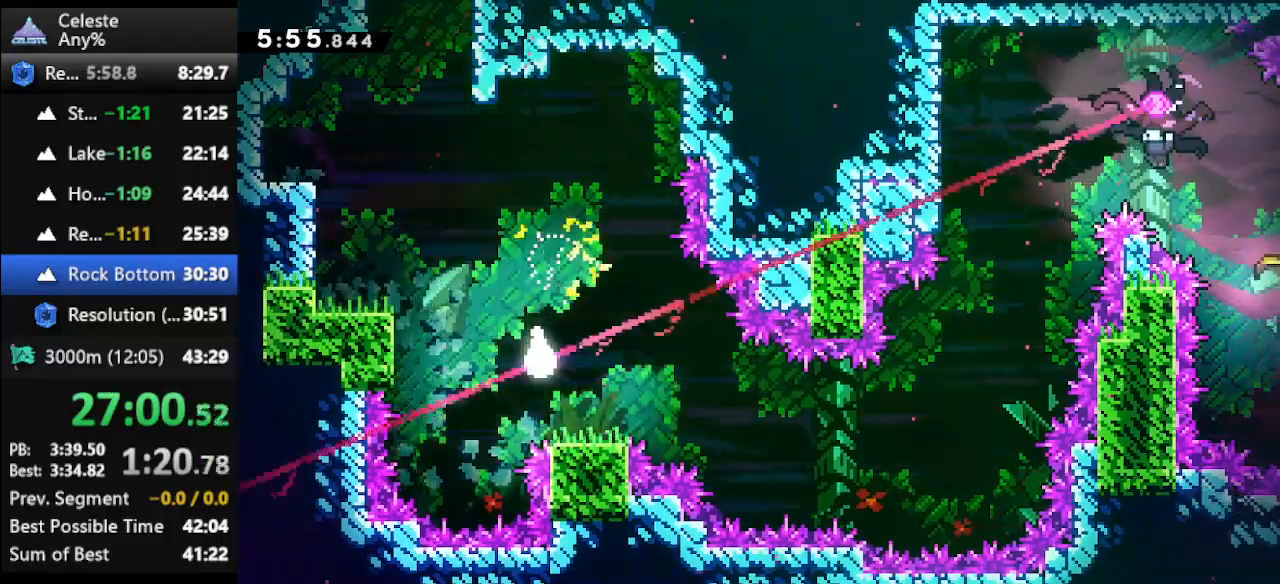
{"keys": ["right"], "events": [[100, "down", "down"], [200, "down", "up"], [333, "down", "down"], [467, "down", "up"]]}
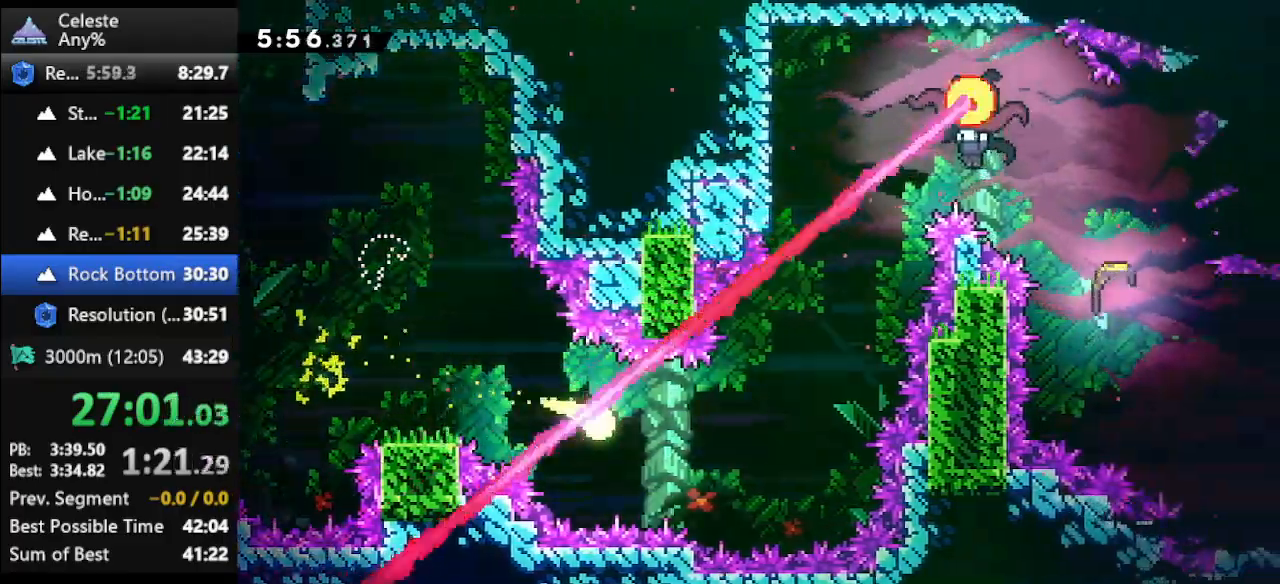
{"keys": ["up"], "events": [[267, "up", "down"], [300, "right", "up"]]}